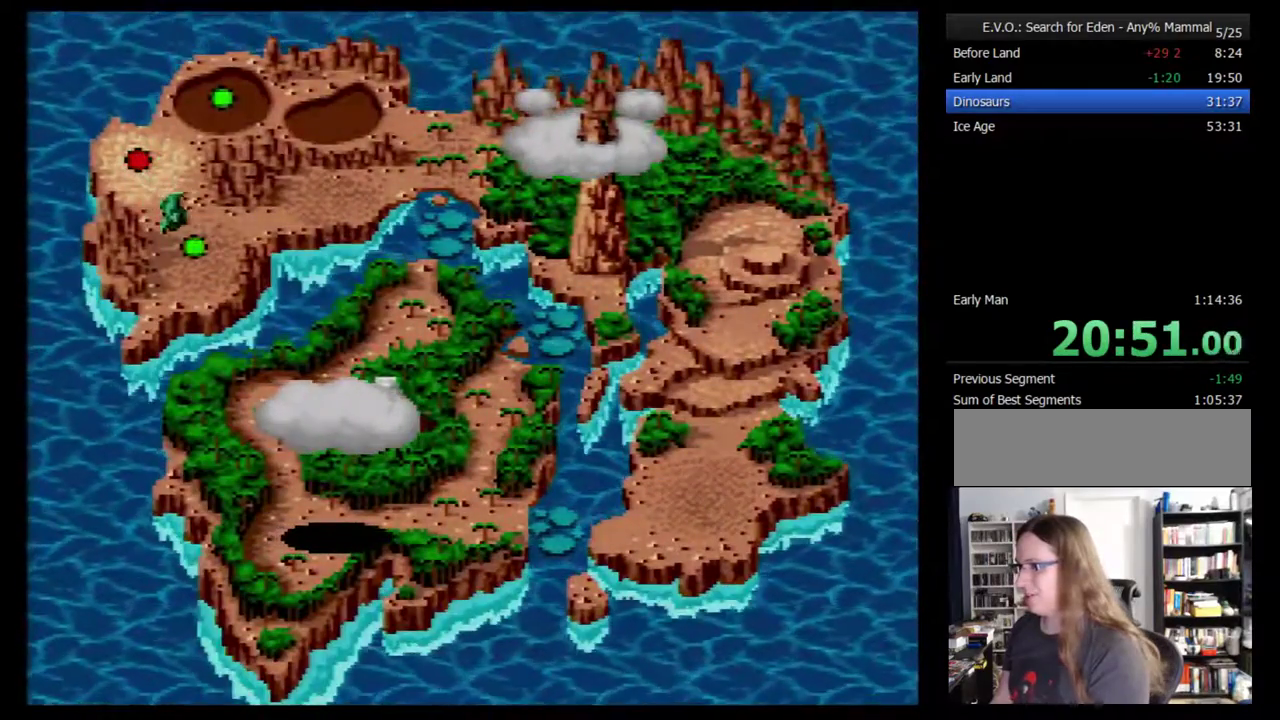
Gameplay with a controller (Nintendo layout); each line is a JSON object with the inputs held at the frame after it. "events" lists button and stick changes between this image and that frame as [ms after this image, input, new state], when the widget could be followed in between. Not read: L3 R3.
{"buttons": ["B"], "events": [[133, "B", "down"], [183, "B", "up"], [250, "B", "down"]]}
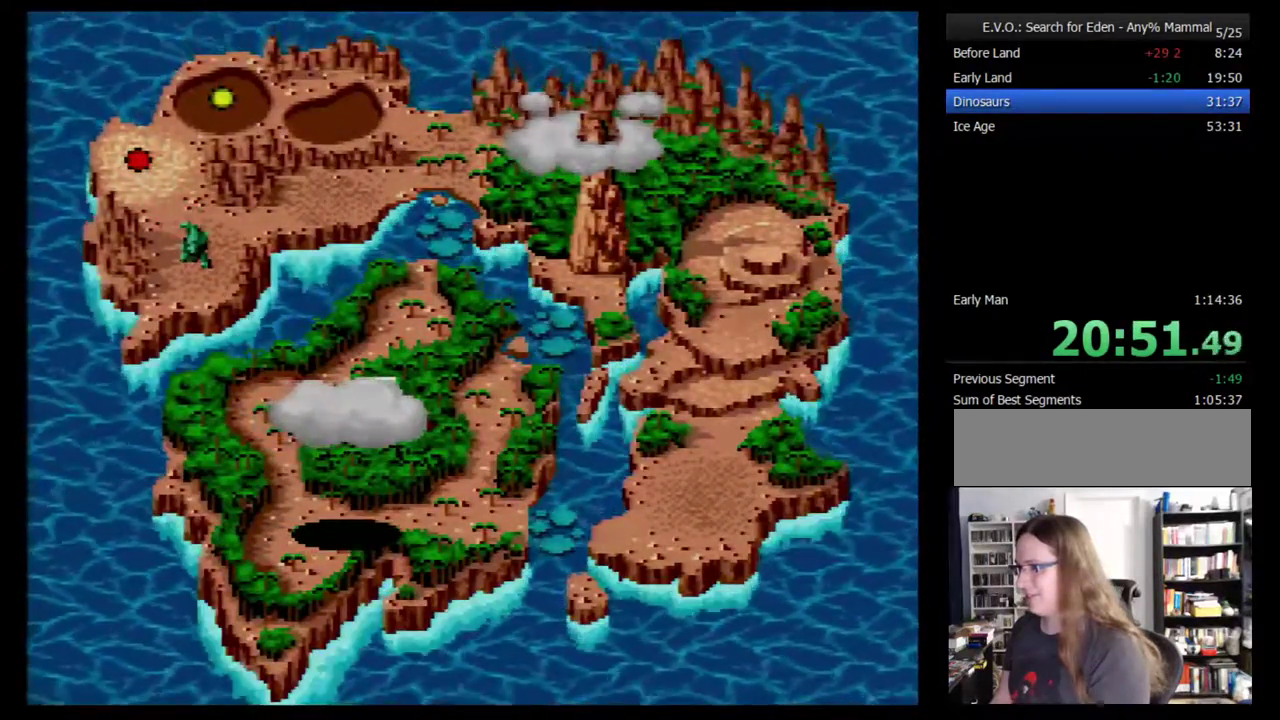
{"buttons": [], "events": [[67, "B", "up"], [133, "B", "down"], [217, "B", "up"]]}
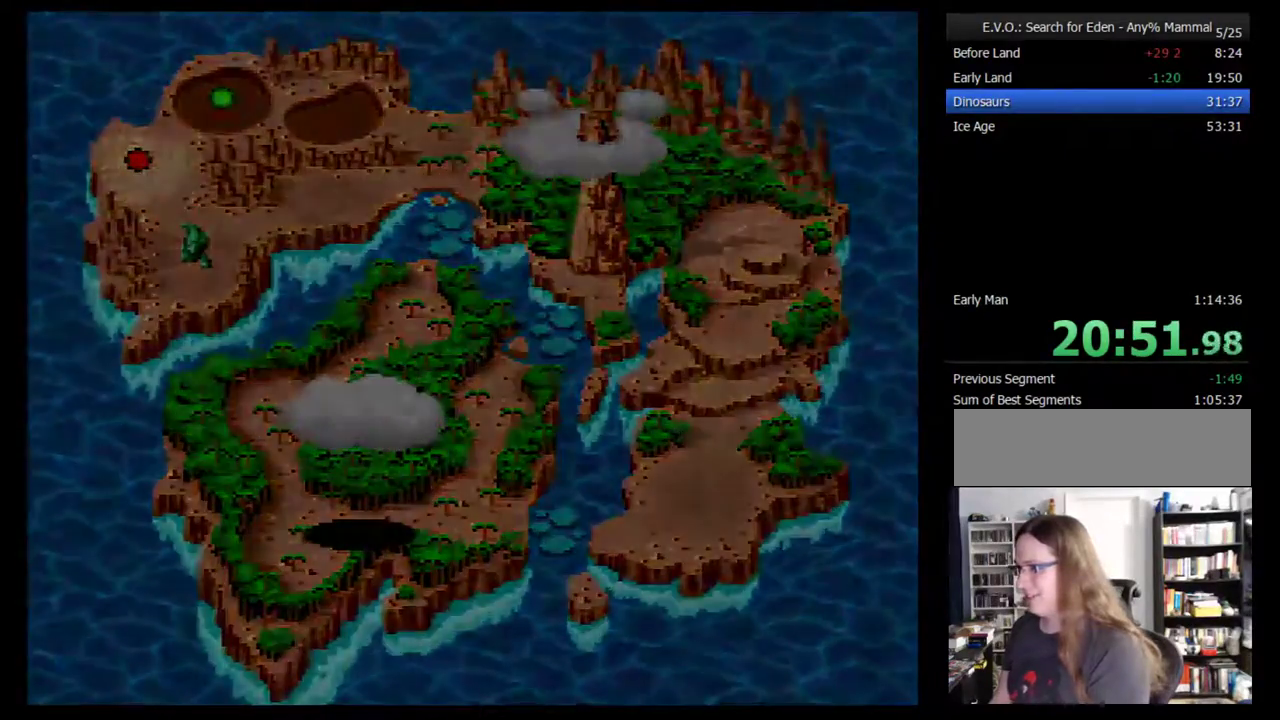
{"buttons": [], "events": []}
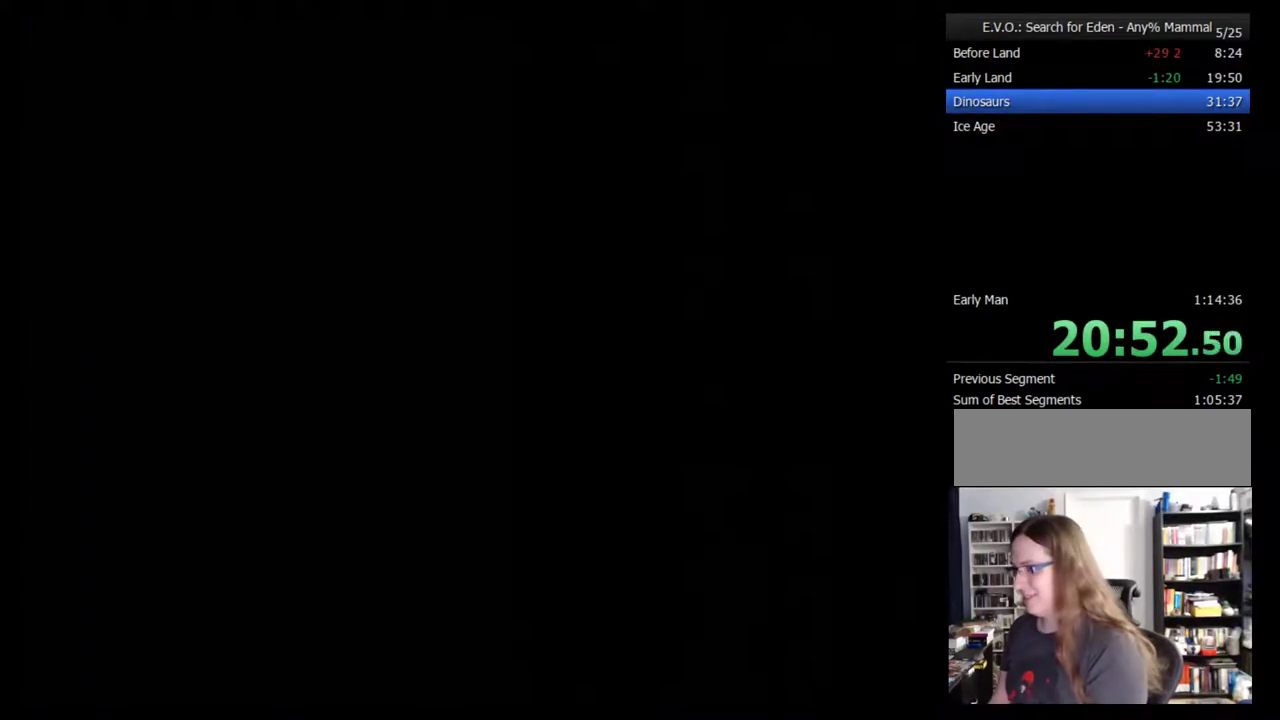
{"buttons": [], "events": []}
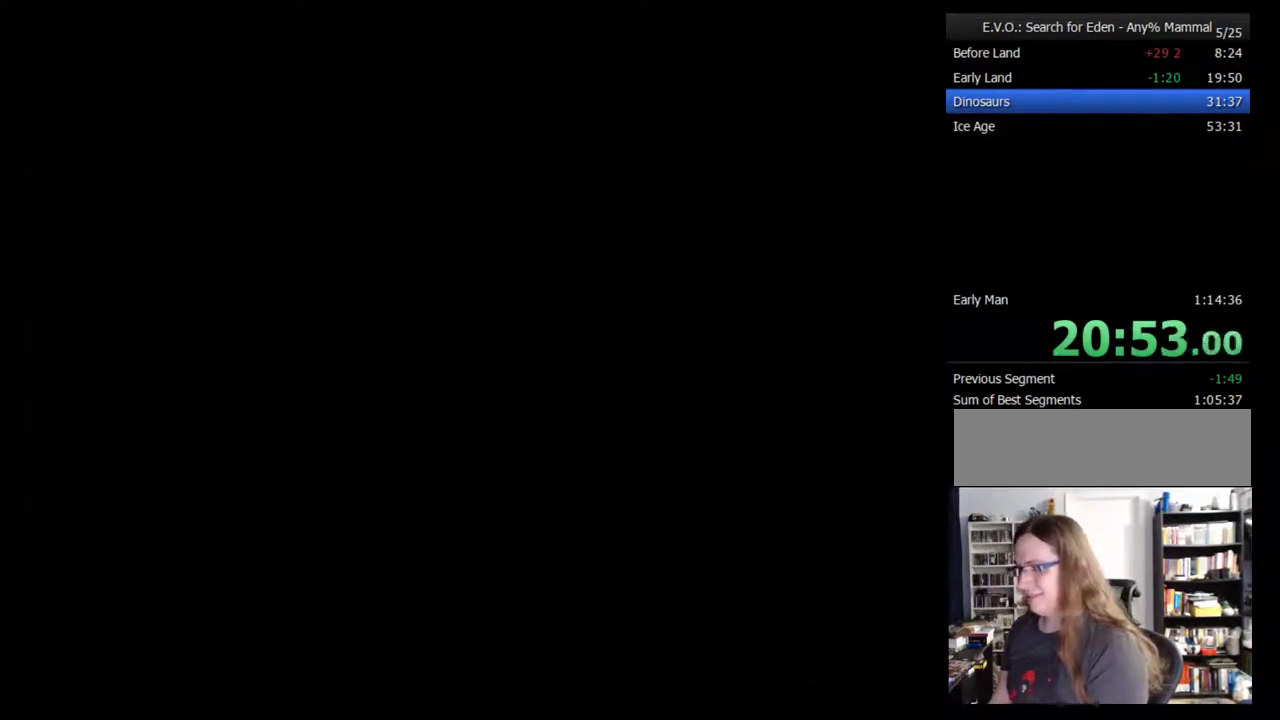
{"buttons": [], "events": []}
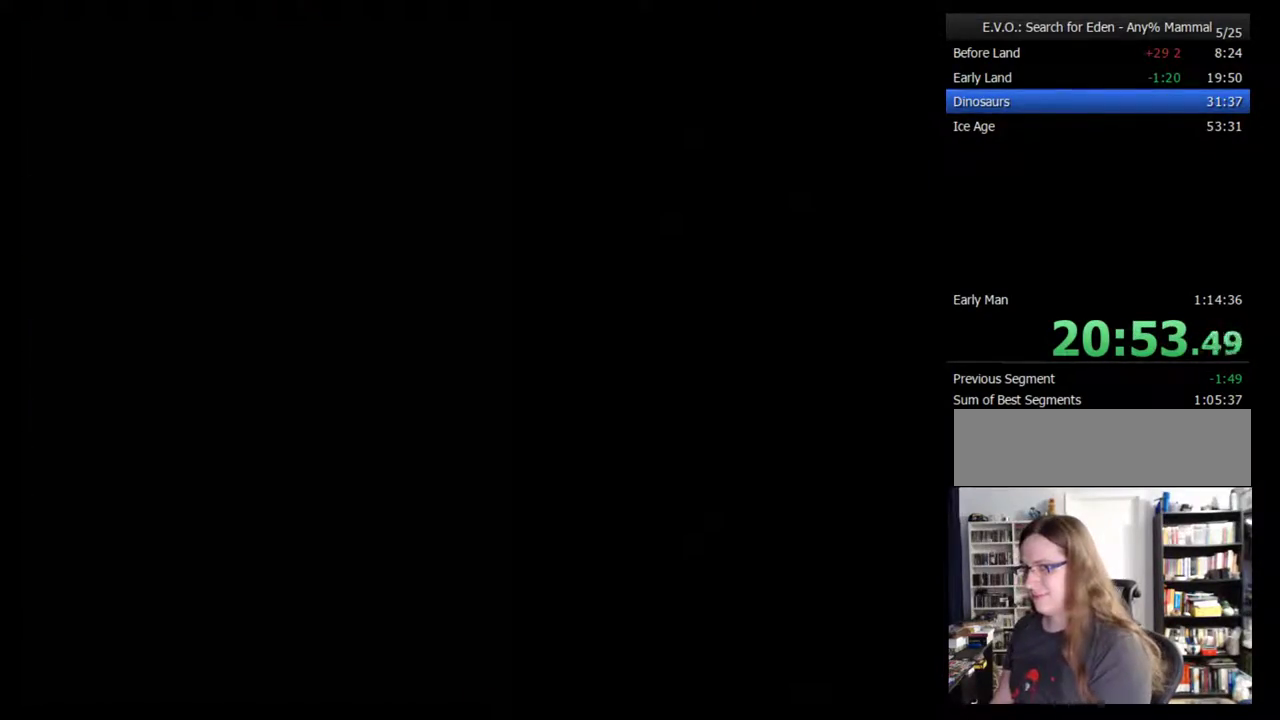
{"buttons": [], "events": []}
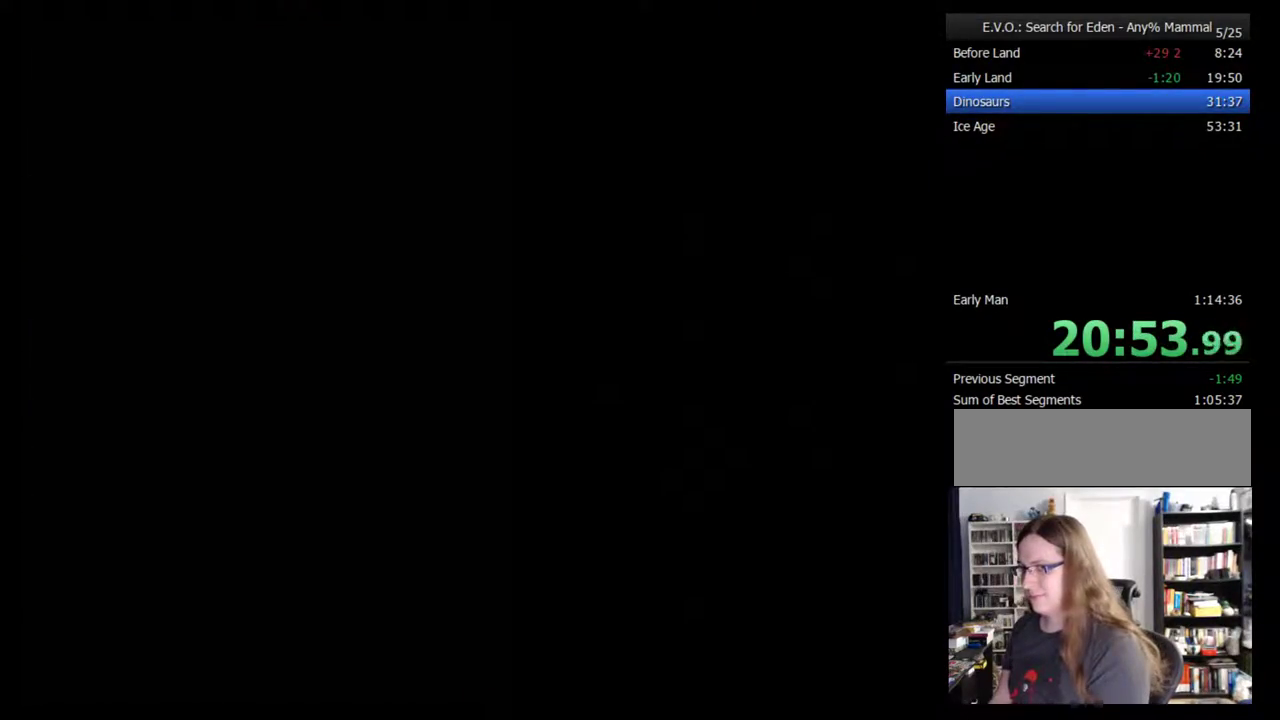
{"buttons": [], "events": []}
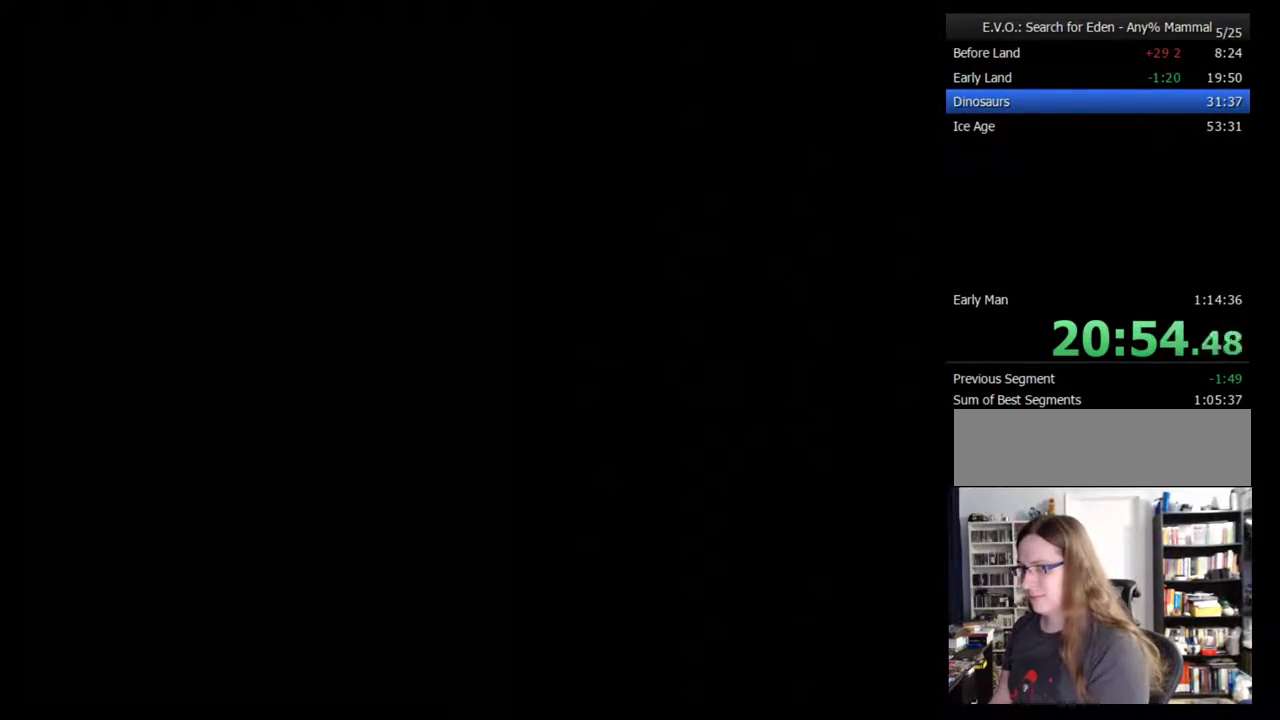
{"buttons": [], "events": []}
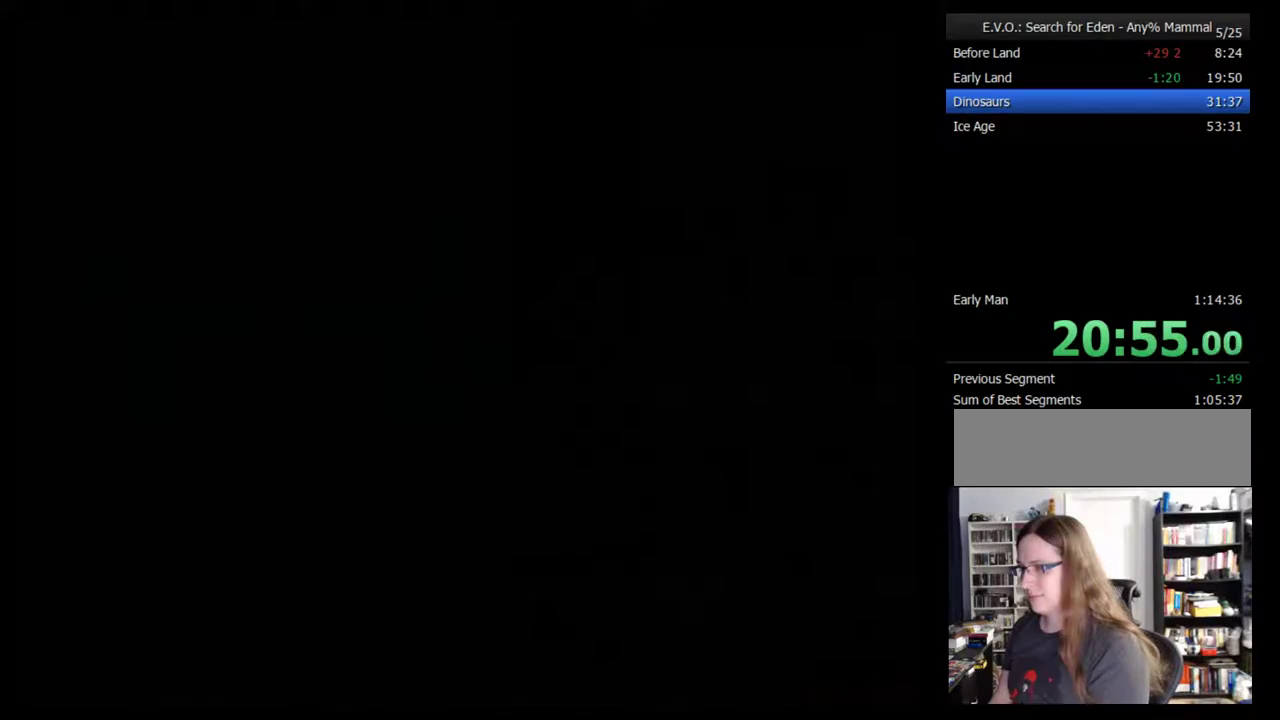
{"buttons": [], "events": [[283, "DPAD_RIGHT", "down"], [333, "DPAD_RIGHT", "up"], [400, "DPAD_RIGHT", "down"], [500, "DPAD_RIGHT", "up"]]}
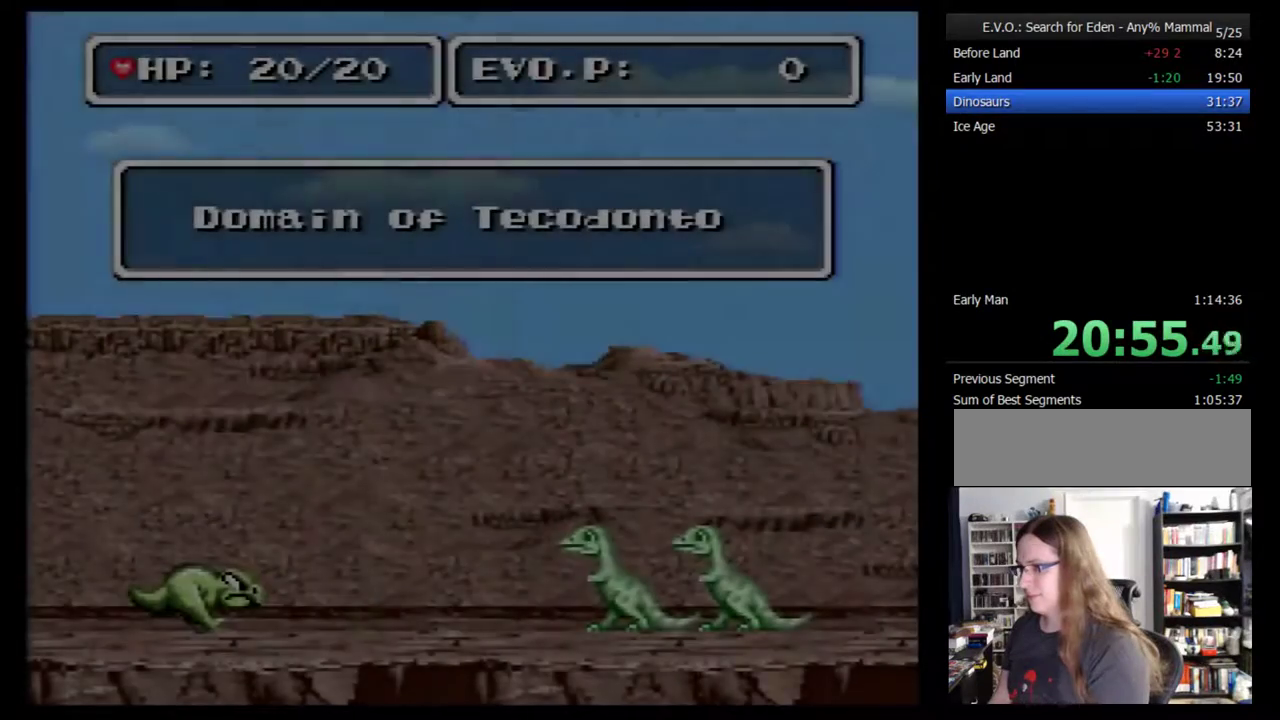
{"buttons": [], "events": [[50, "DPAD_RIGHT", "down"], [117, "DPAD_RIGHT", "up"], [217, "DPAD_RIGHT", "down"], [300, "DPAD_RIGHT", "up"], [367, "DPAD_RIGHT", "down"], [417, "DPAD_RIGHT", "up"]]}
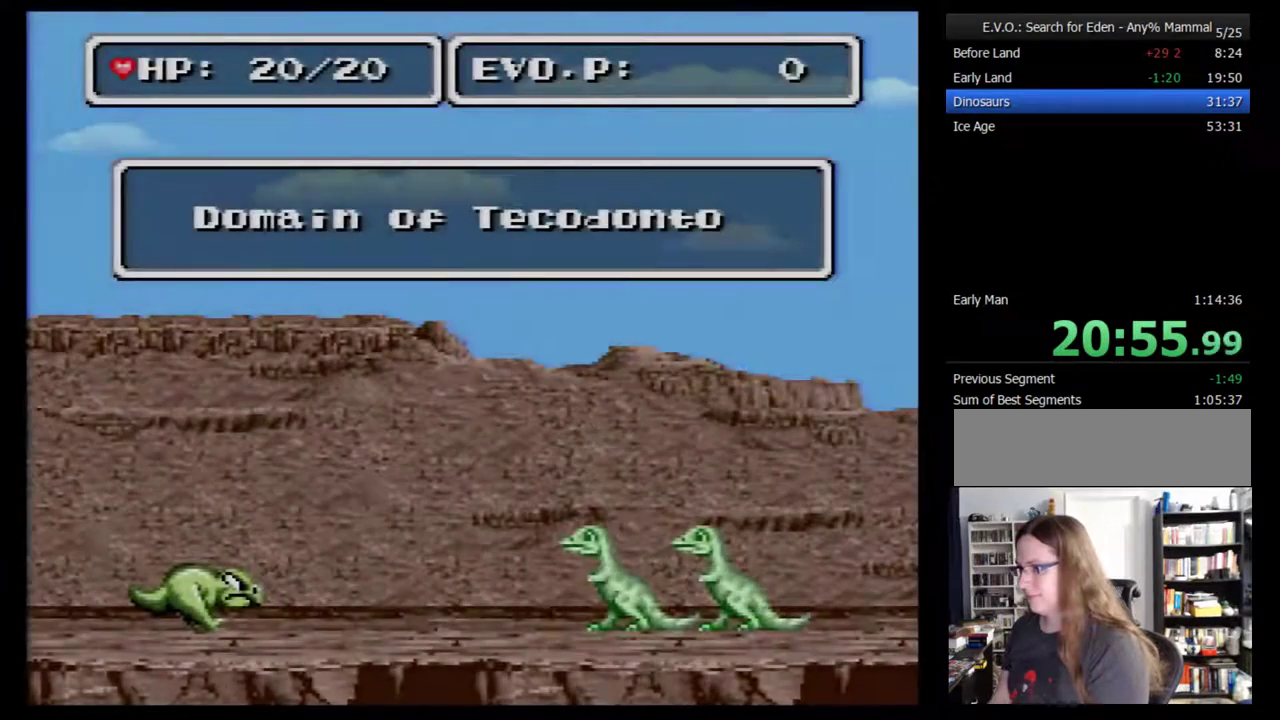
{"buttons": ["DPAD_RIGHT"], "events": [[17, "DPAD_RIGHT", "down"], [117, "DPAD_RIGHT", "up"], [167, "DPAD_RIGHT", "down"], [233, "DPAD_RIGHT", "up"], [300, "DPAD_RIGHT", "down"], [383, "DPAD_RIGHT", "up"], [450, "DPAD_RIGHT", "down"]]}
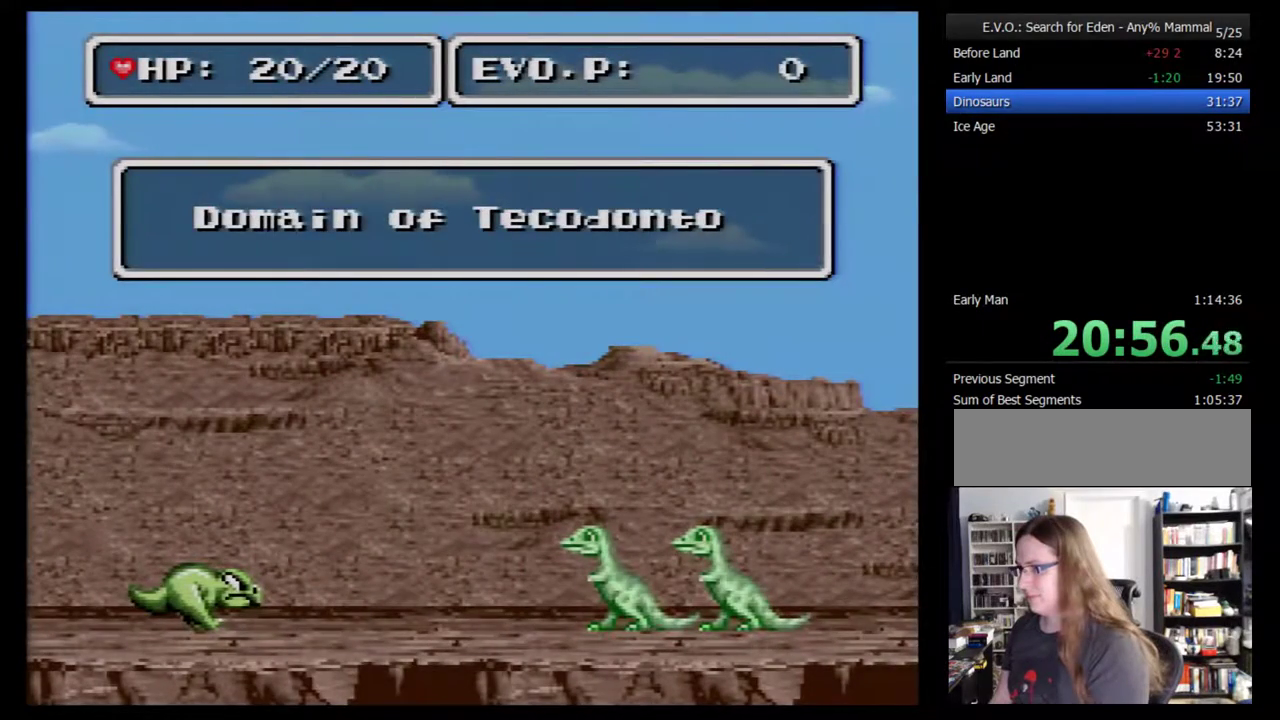
{"buttons": [], "events": [[50, "DPAD_RIGHT", "up"], [100, "DPAD_RIGHT", "down"], [333, "DPAD_RIGHT", "up"], [383, "DPAD_RIGHT", "down"], [483, "DPAD_RIGHT", "up"]]}
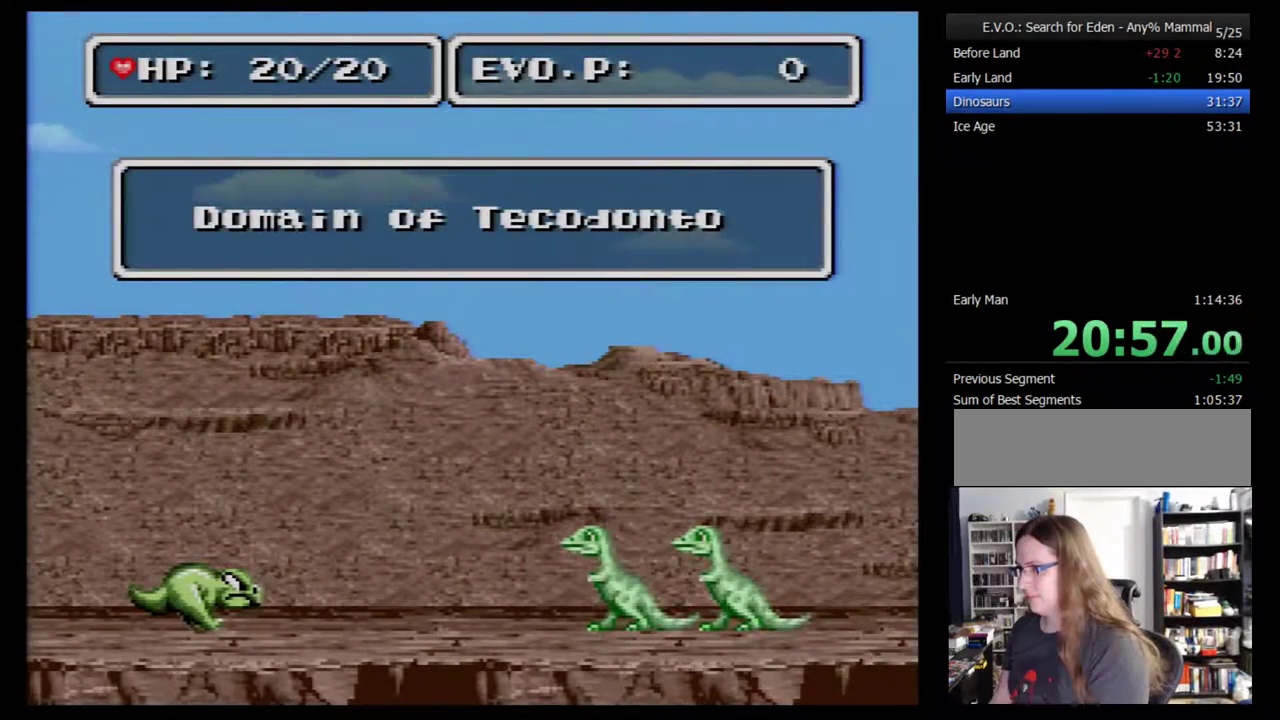
{"buttons": ["DPAD_RIGHT"], "events": [[67, "DPAD_RIGHT", "down"], [133, "DPAD_RIGHT", "up"], [200, "DPAD_RIGHT", "down"]]}
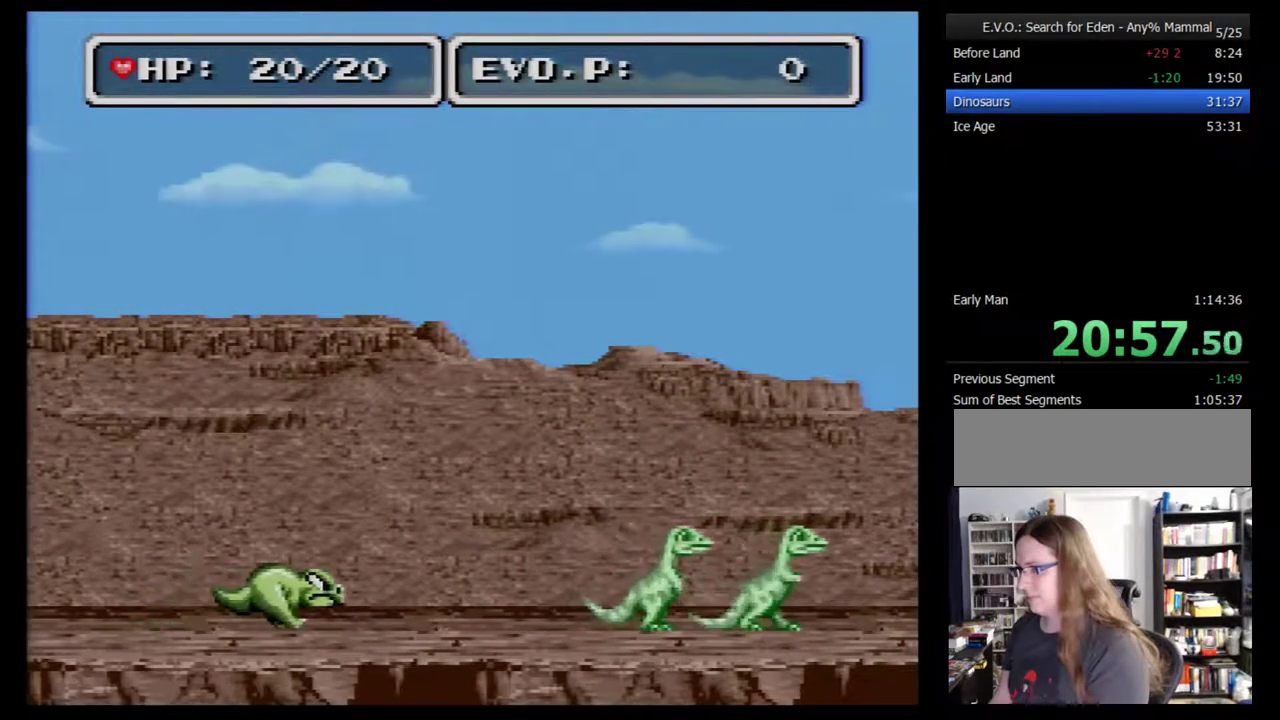
{"buttons": ["DPAD_RIGHT"], "events": []}
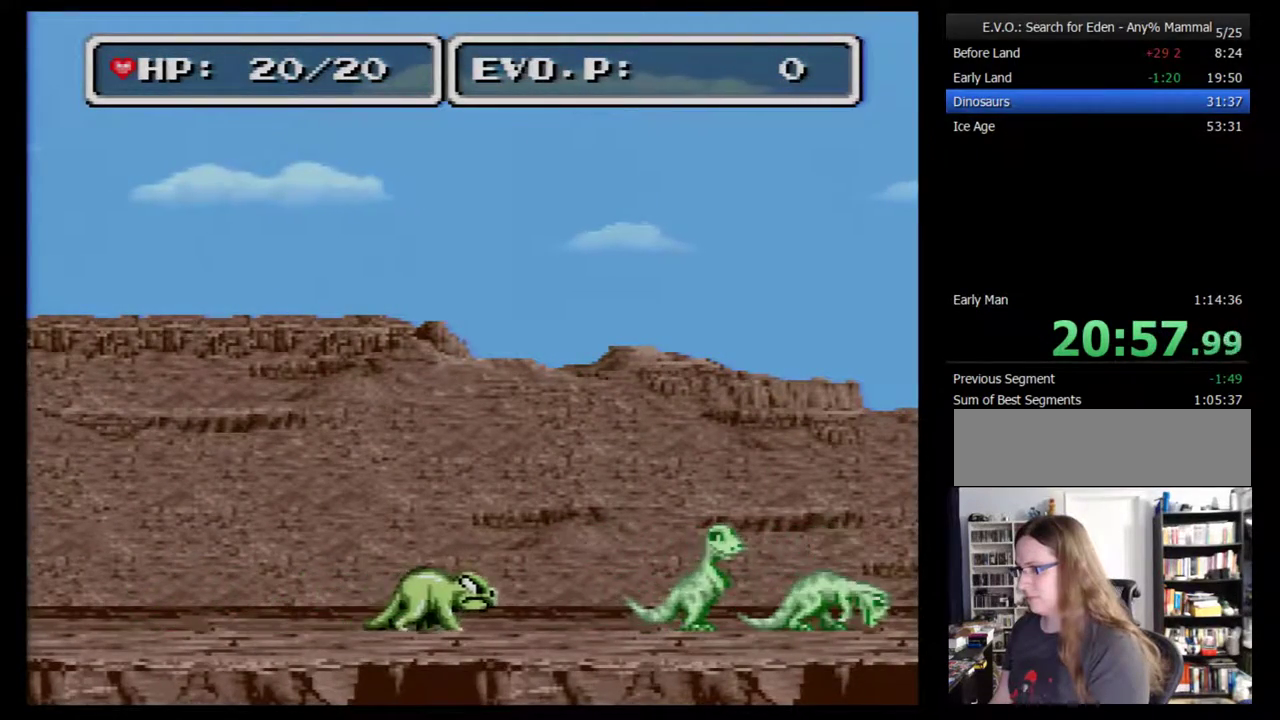
{"buttons": ["B", "DPAD_RIGHT"], "events": [[217, "B", "down"]]}
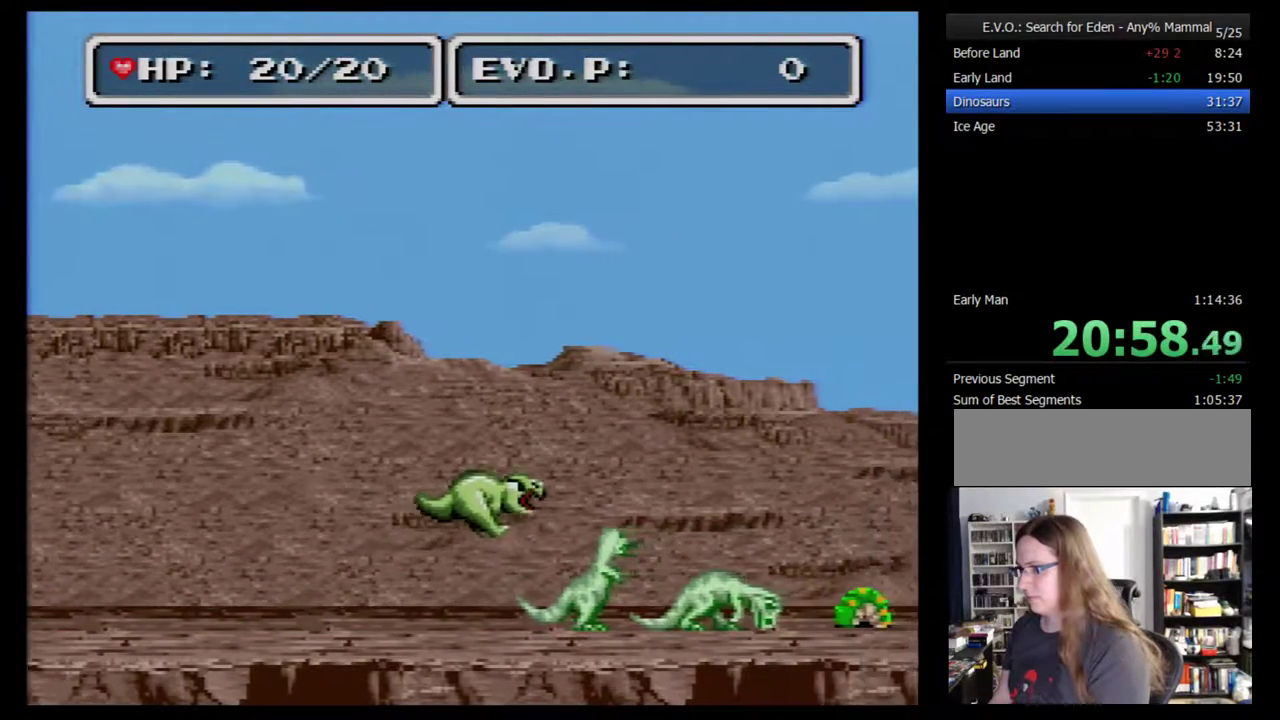
{"buttons": ["B", "DPAD_RIGHT"], "events": []}